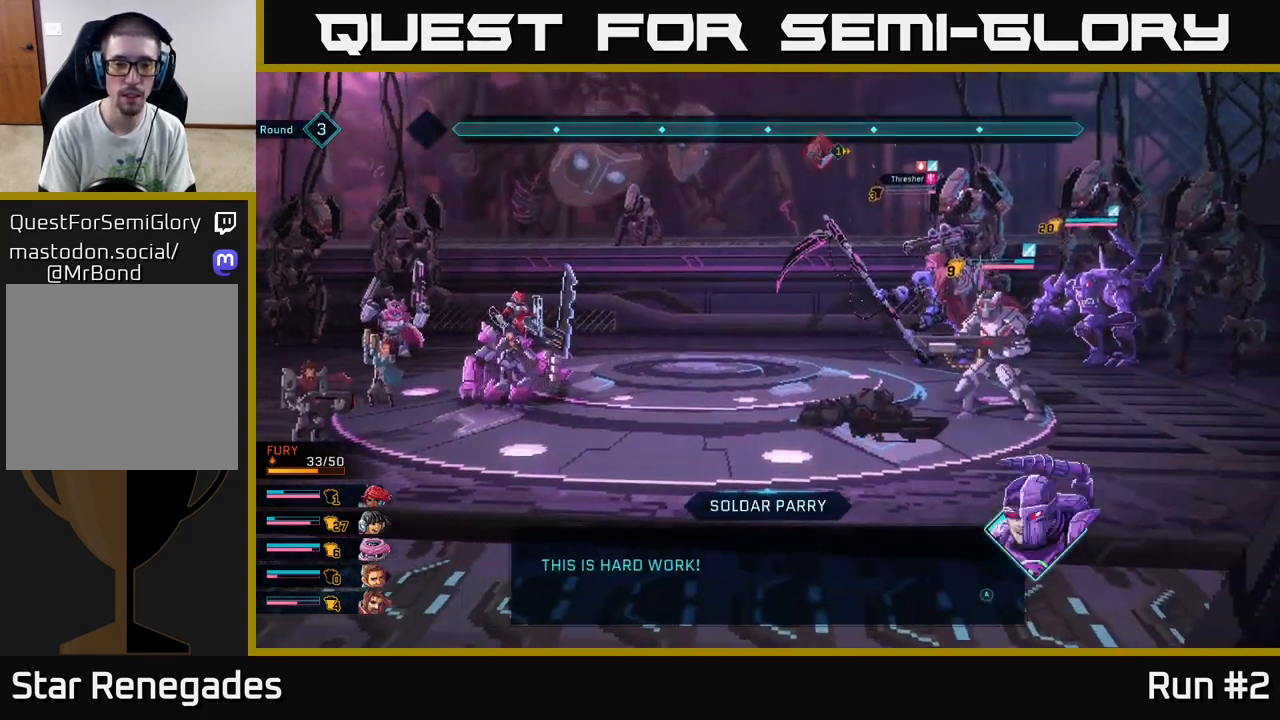
Gameplay with a controller (Xbox layout); each line is a JSON object with the inputs held at the frame after it. "events" lists button and stick changes between this image and that frame as [ms after this image, input, new state], when the widget could be followed in between.
{"buttons": [], "left_stick": "center", "right_stick": "center", "events": [[133, "A", "down"], [317, "A", "up"]]}
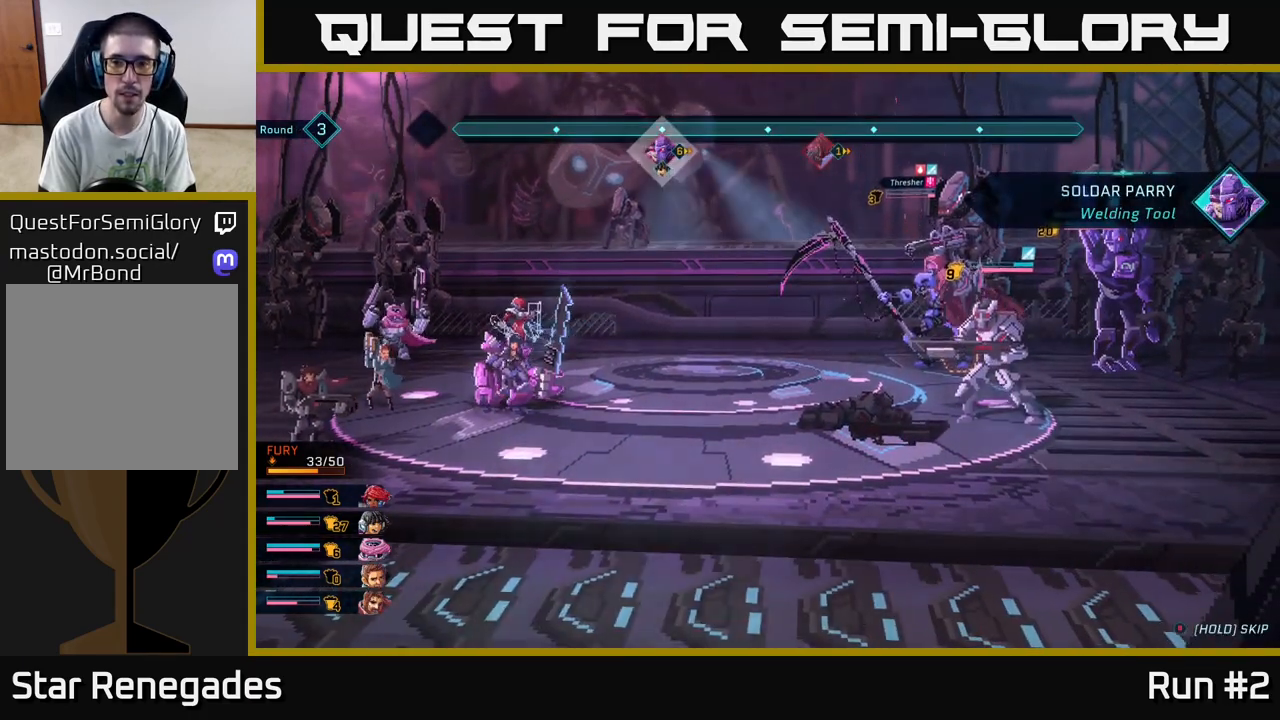
{"buttons": [], "left_stick": "center", "right_stick": "center", "events": []}
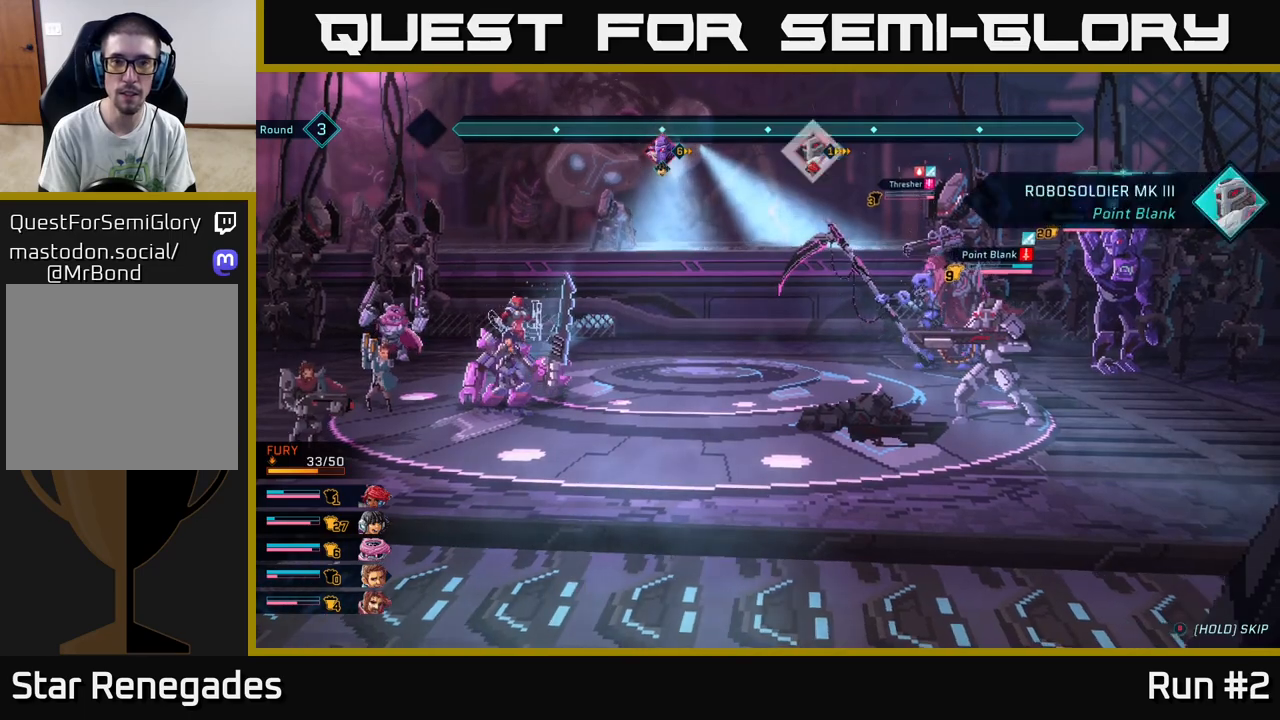
{"buttons": [], "left_stick": "center", "right_stick": "center", "events": []}
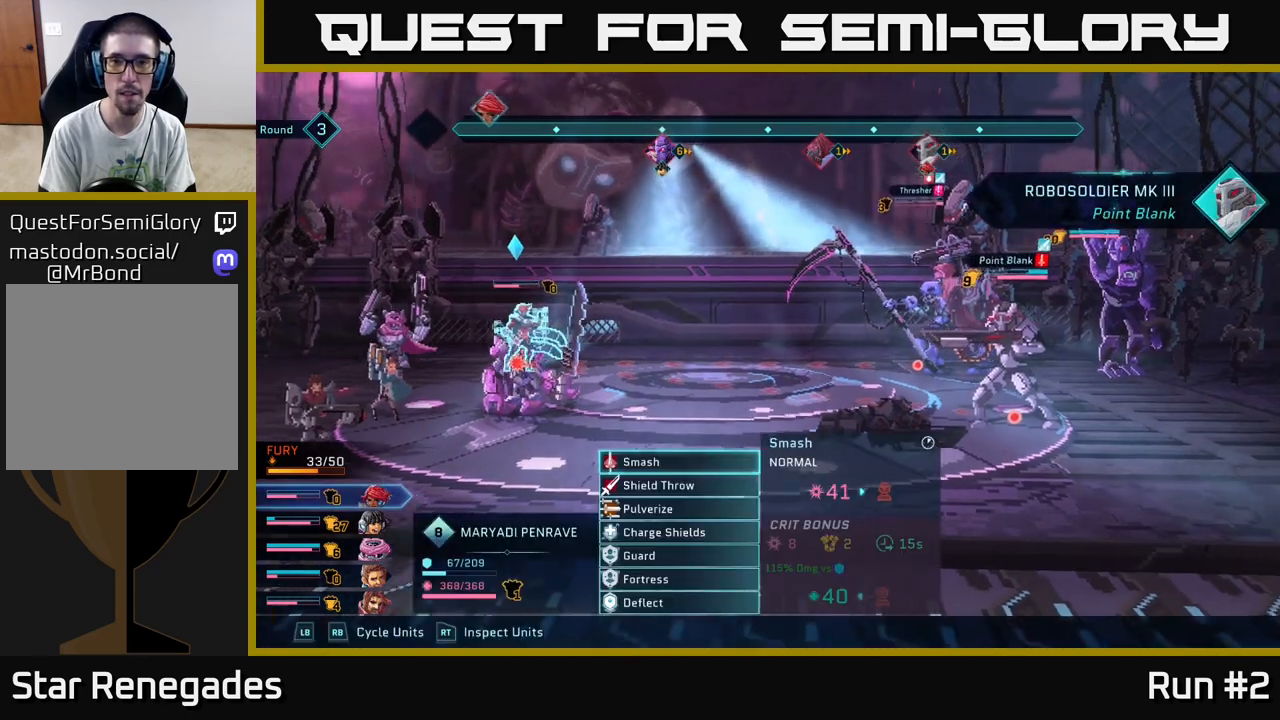
{"buttons": [], "left_stick": "center", "right_stick": "center", "events": []}
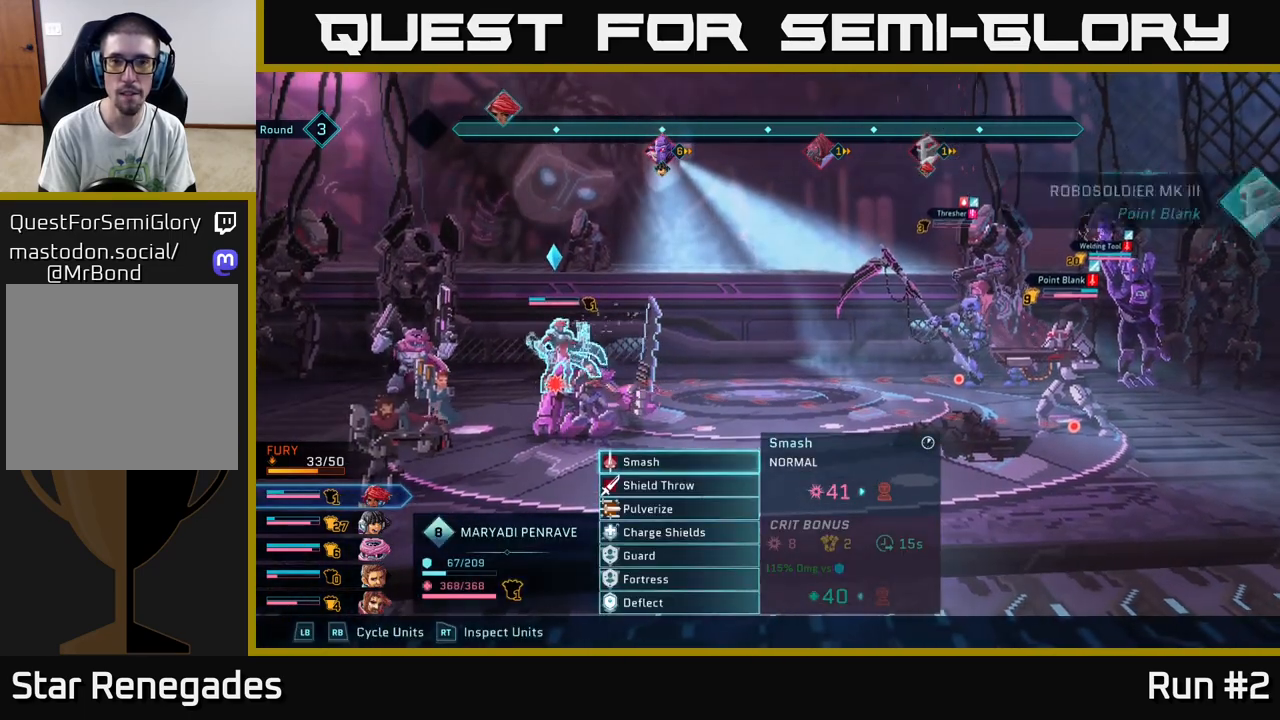
{"buttons": [], "left_stick": "center", "right_stick": "center", "events": []}
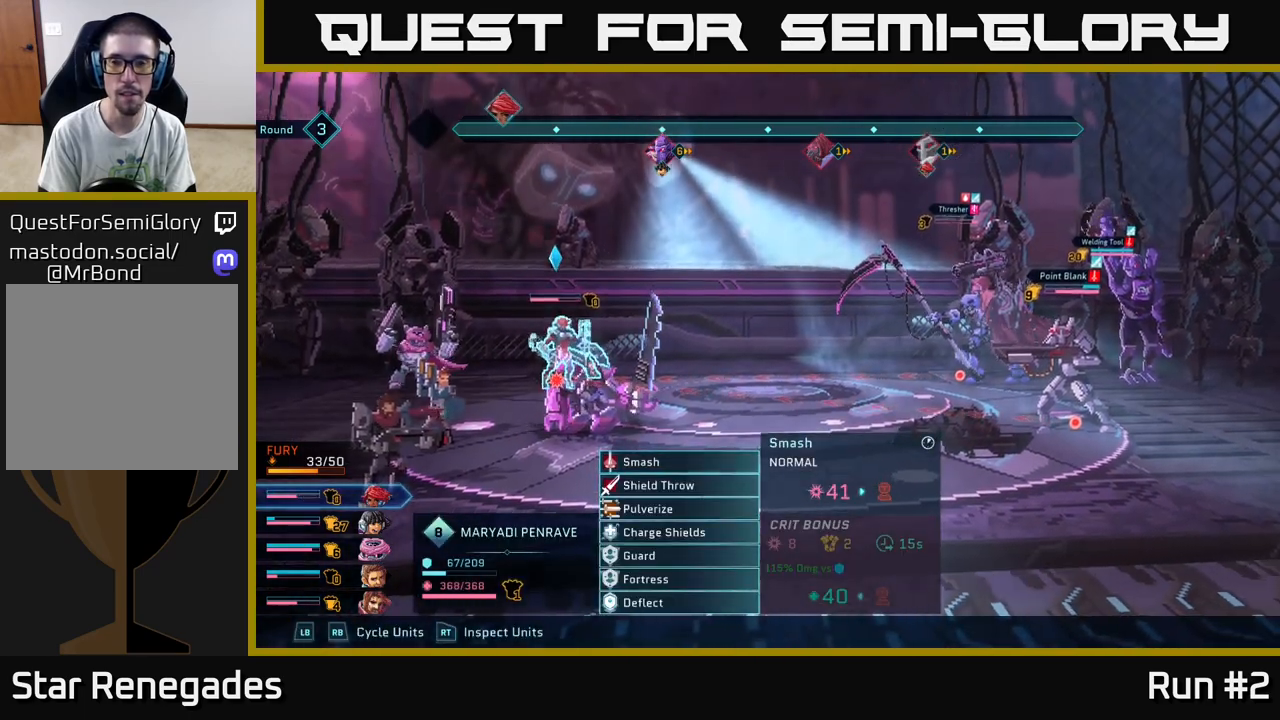
{"buttons": [], "left_stick": "center", "right_stick": "center", "events": []}
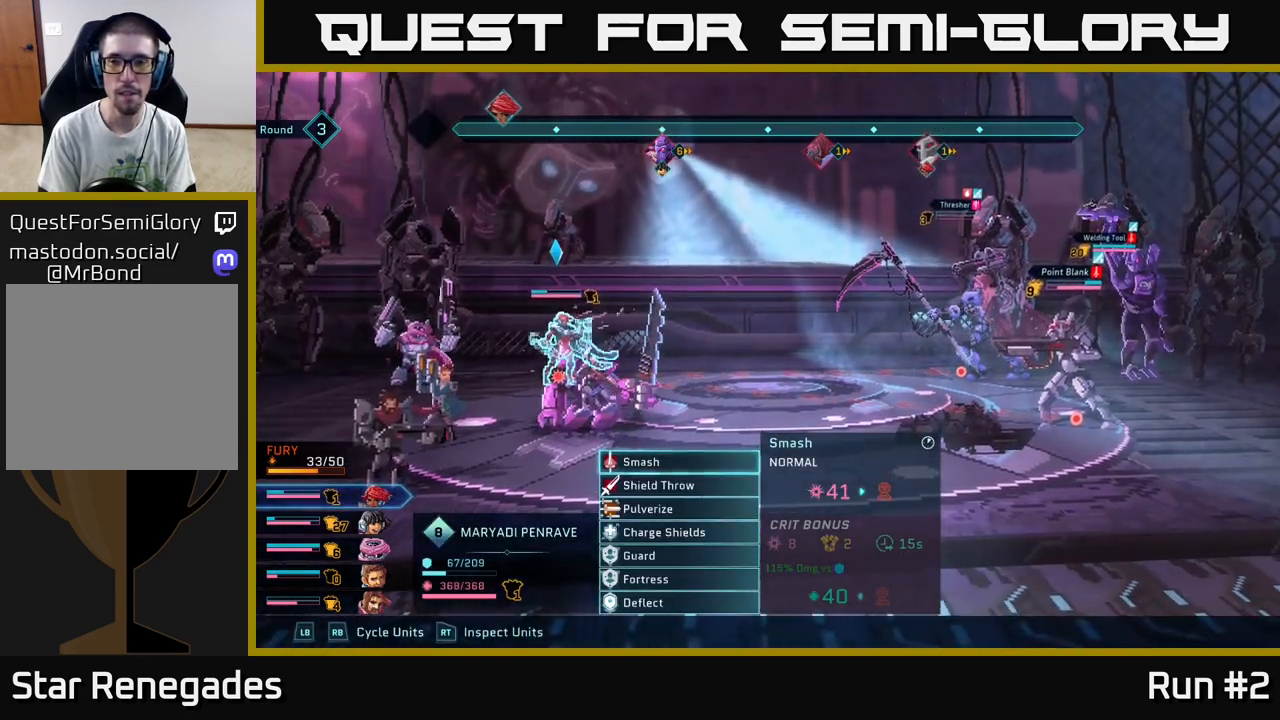
{"buttons": ["R2"], "left_stick": "center", "right_stick": "center", "events": [[117, "R2", "down"]]}
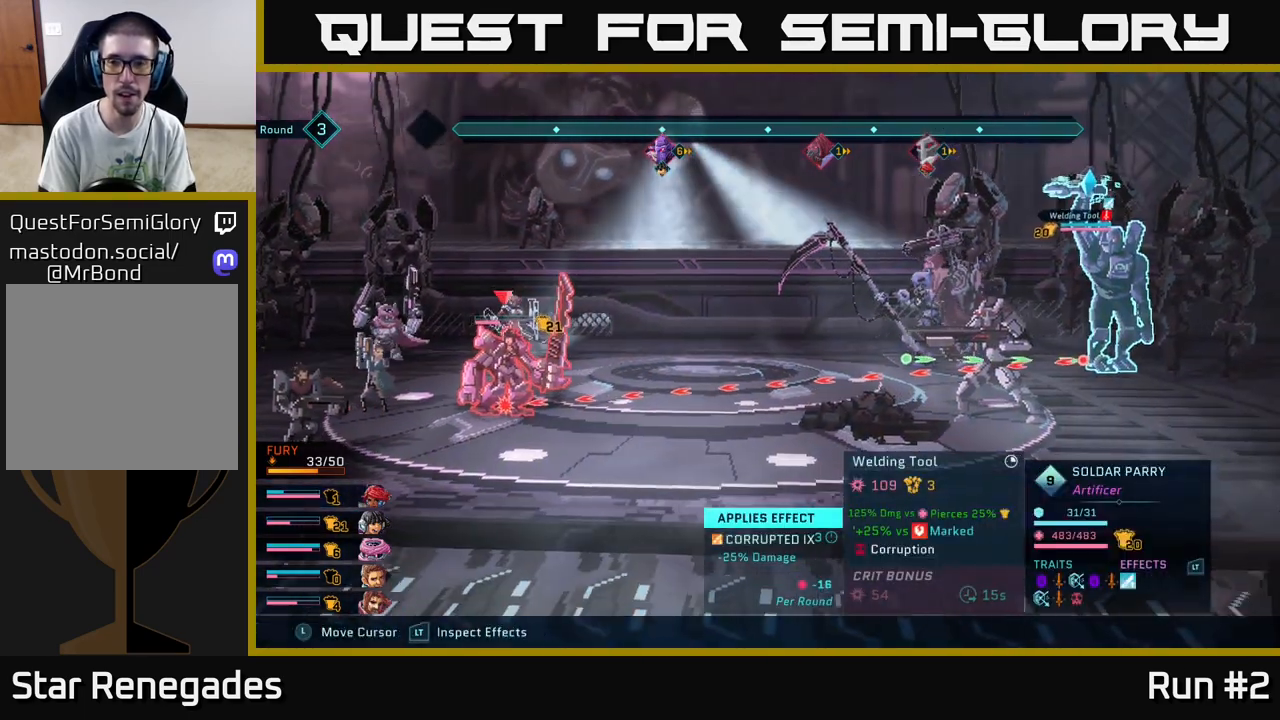
{"buttons": ["R2"], "left_stick": "center", "right_stick": "center", "events": []}
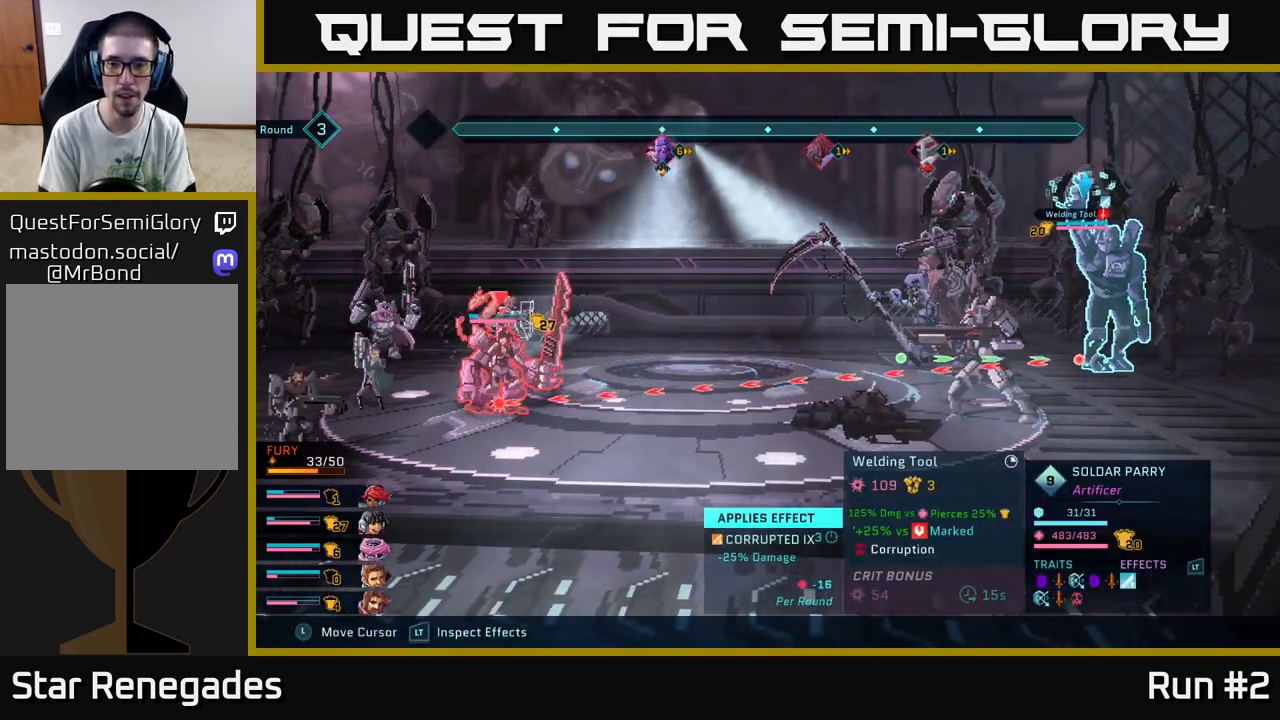
{"buttons": ["R2"], "left_stick": "center", "right_stick": "center", "events": []}
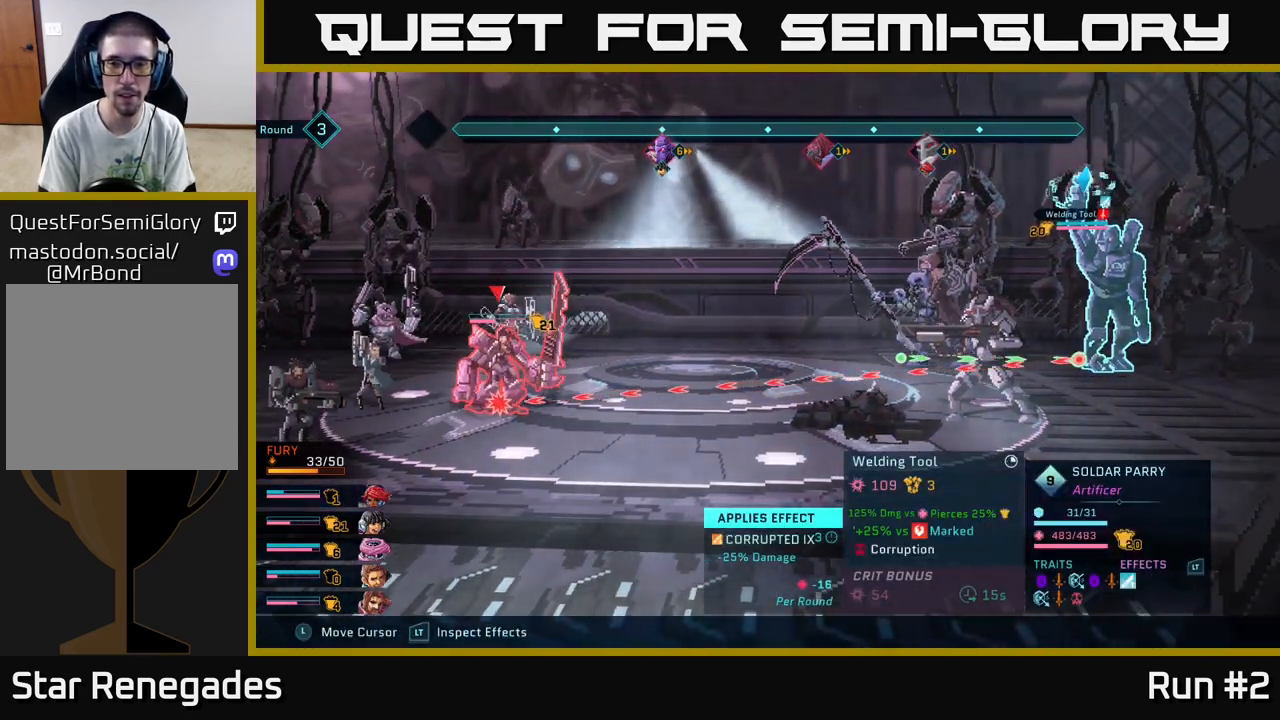
{"buttons": ["R2"], "left_stick": "center", "right_stick": "center", "events": []}
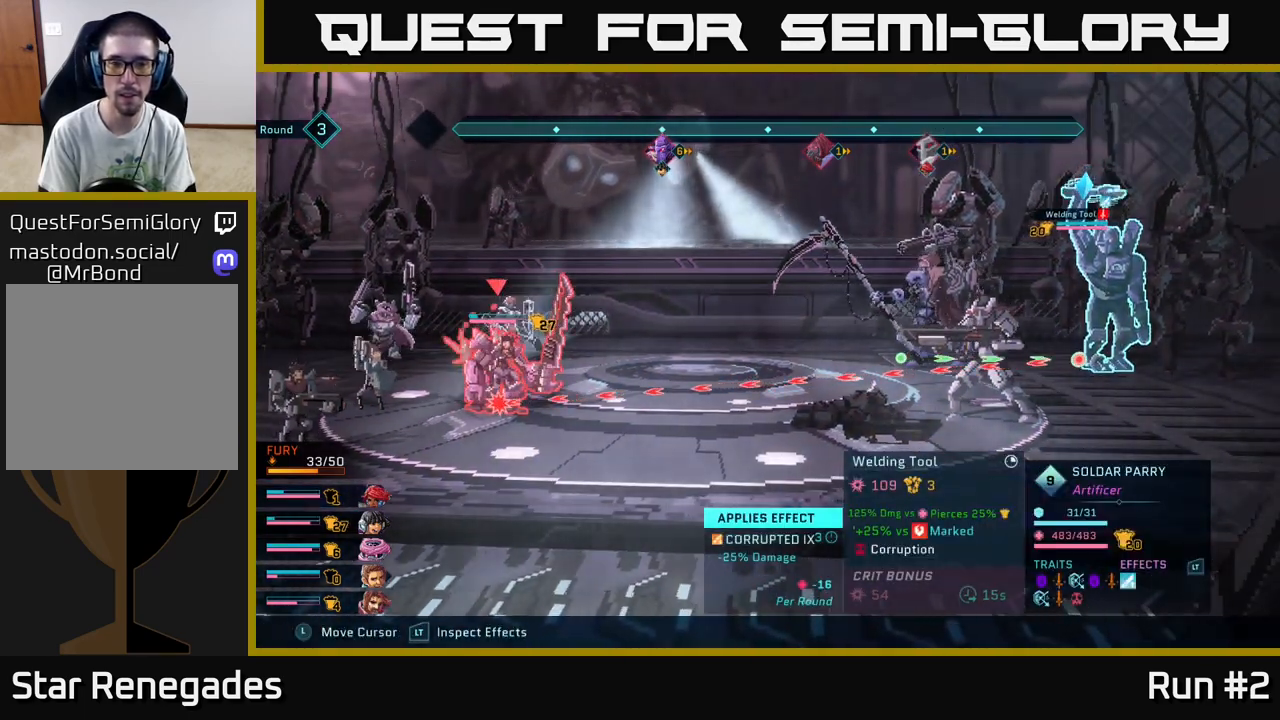
{"buttons": ["R2"], "left_stick": "center", "right_stick": "center", "events": []}
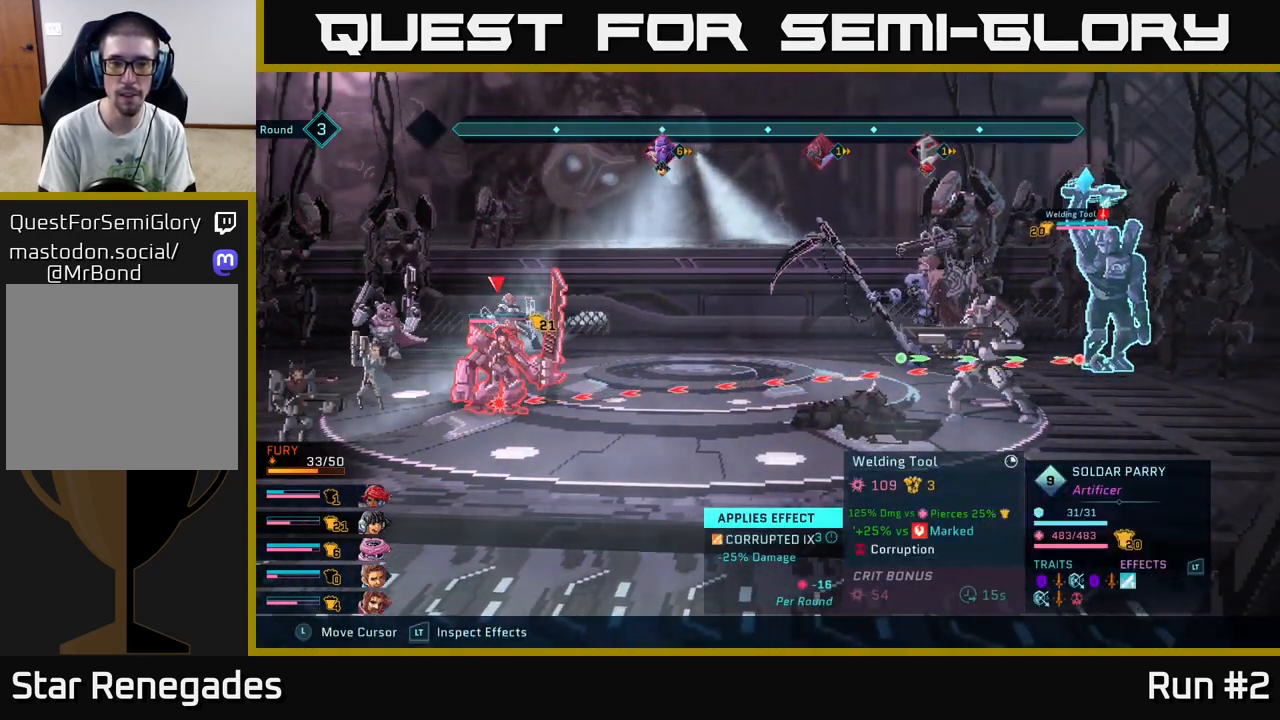
{"buttons": [], "left_stick": "center", "right_stick": "center", "events": [[100, "R2", "up"]]}
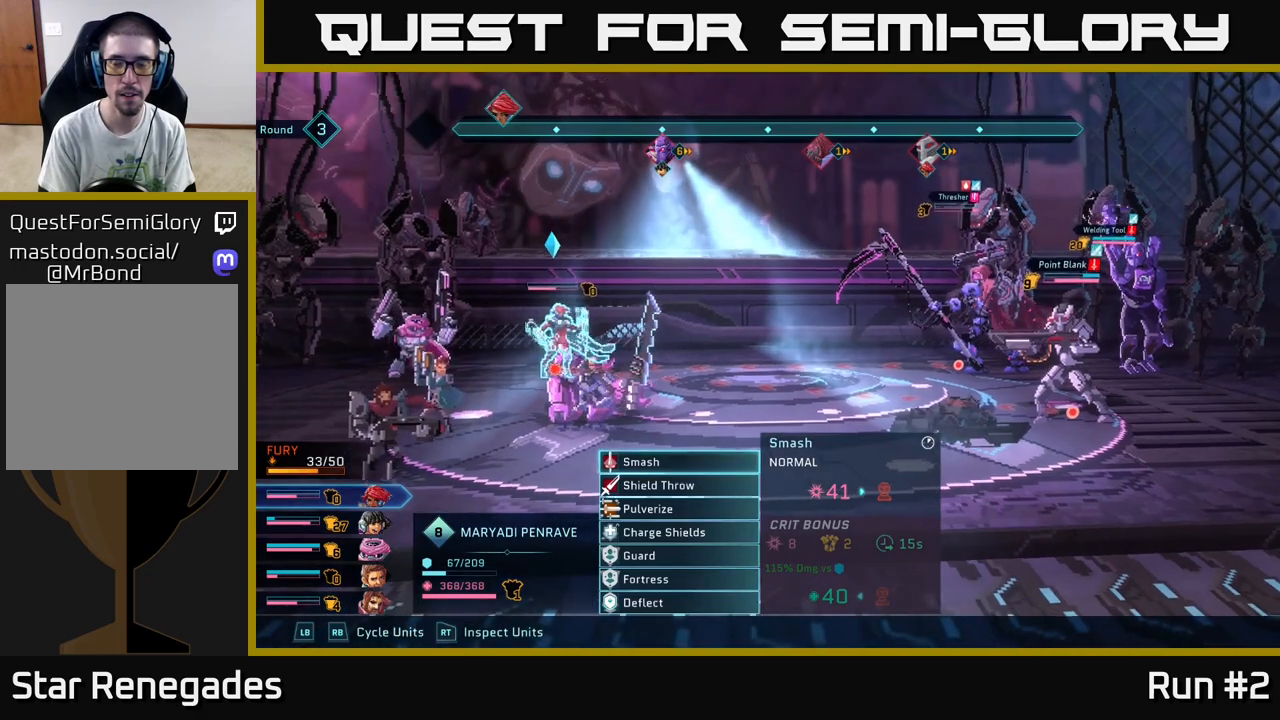
{"buttons": [], "left_stick": "center", "right_stick": "center", "events": []}
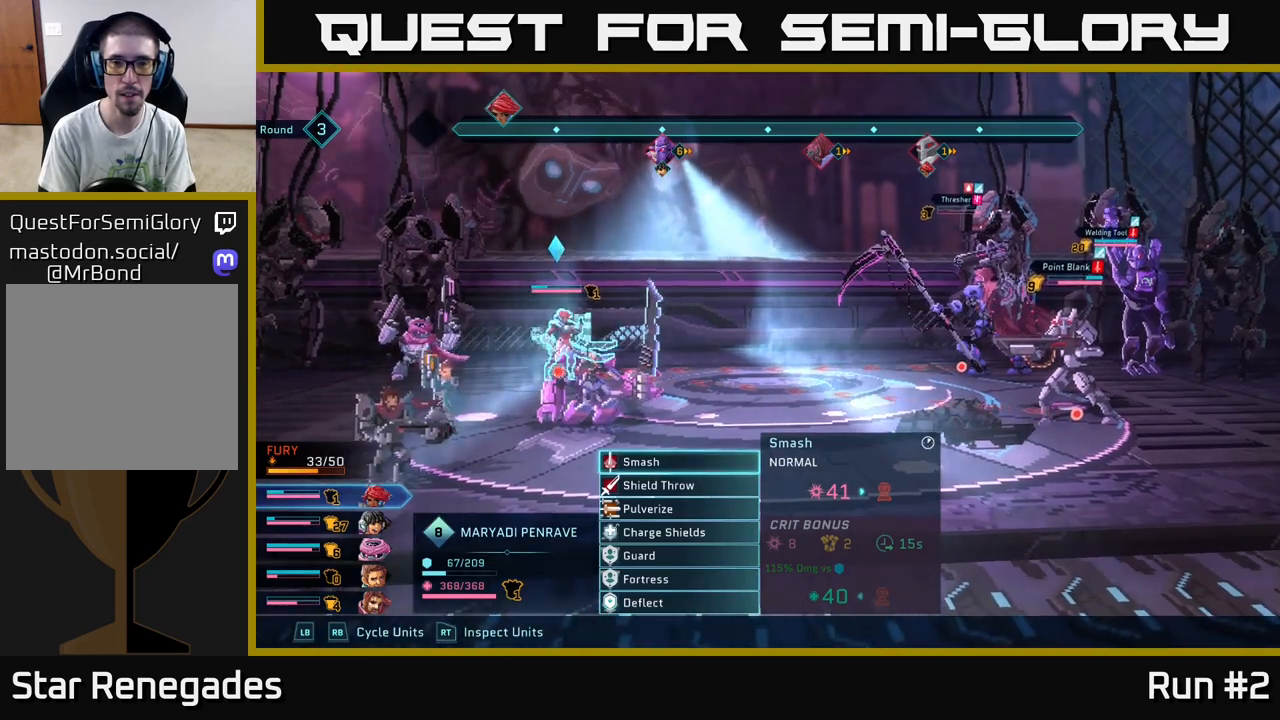
{"buttons": [], "left_stick": "center", "right_stick": "center", "events": []}
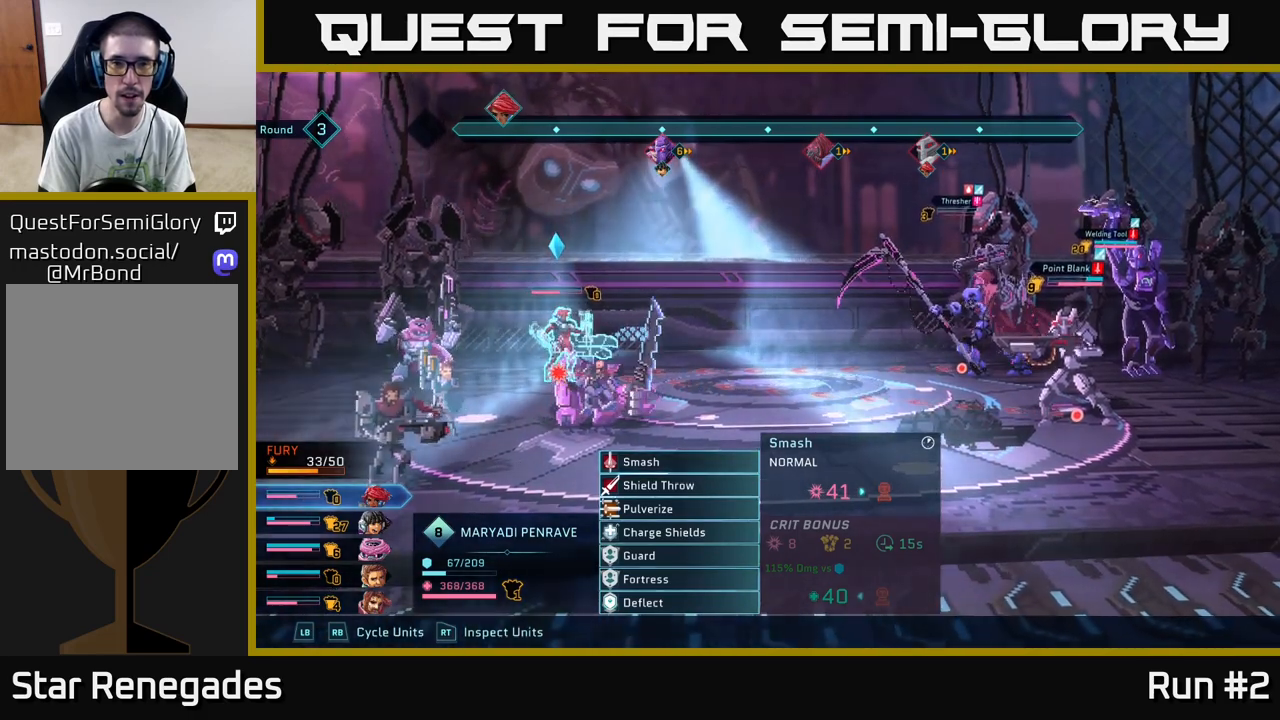
{"buttons": [], "left_stick": "center", "right_stick": "center", "events": []}
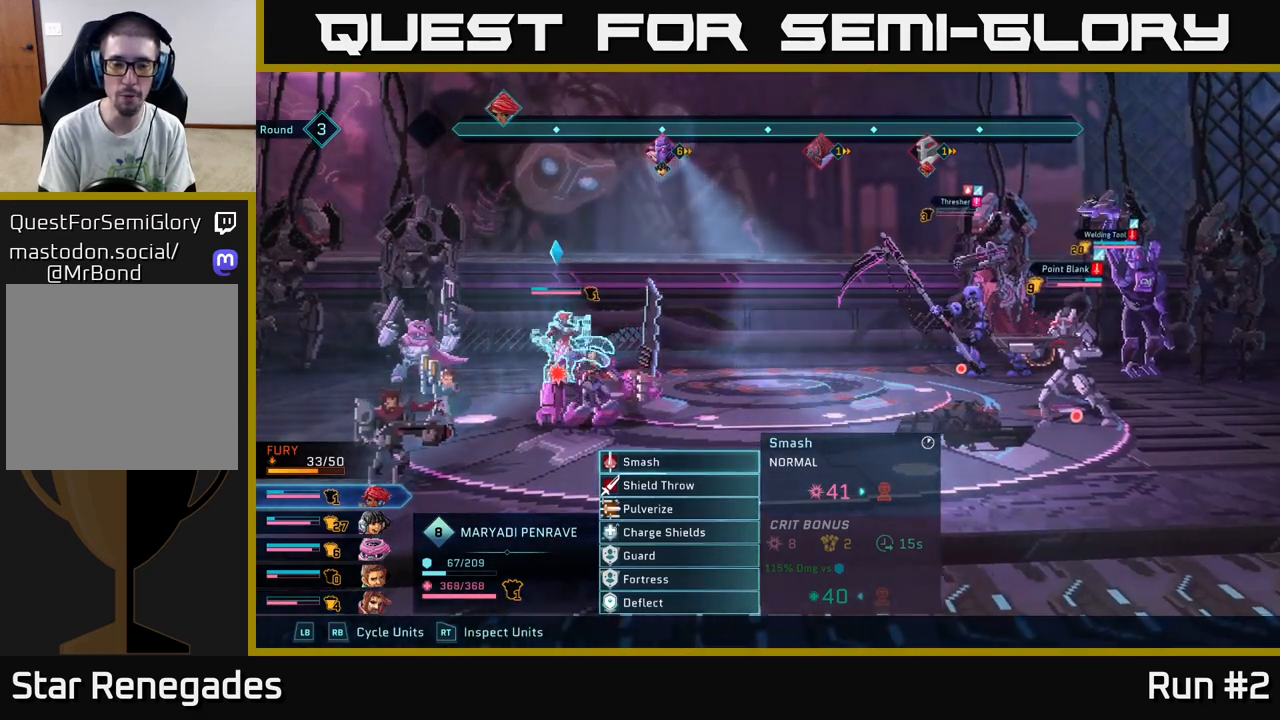
{"buttons": [], "left_stick": "center", "right_stick": "center", "events": []}
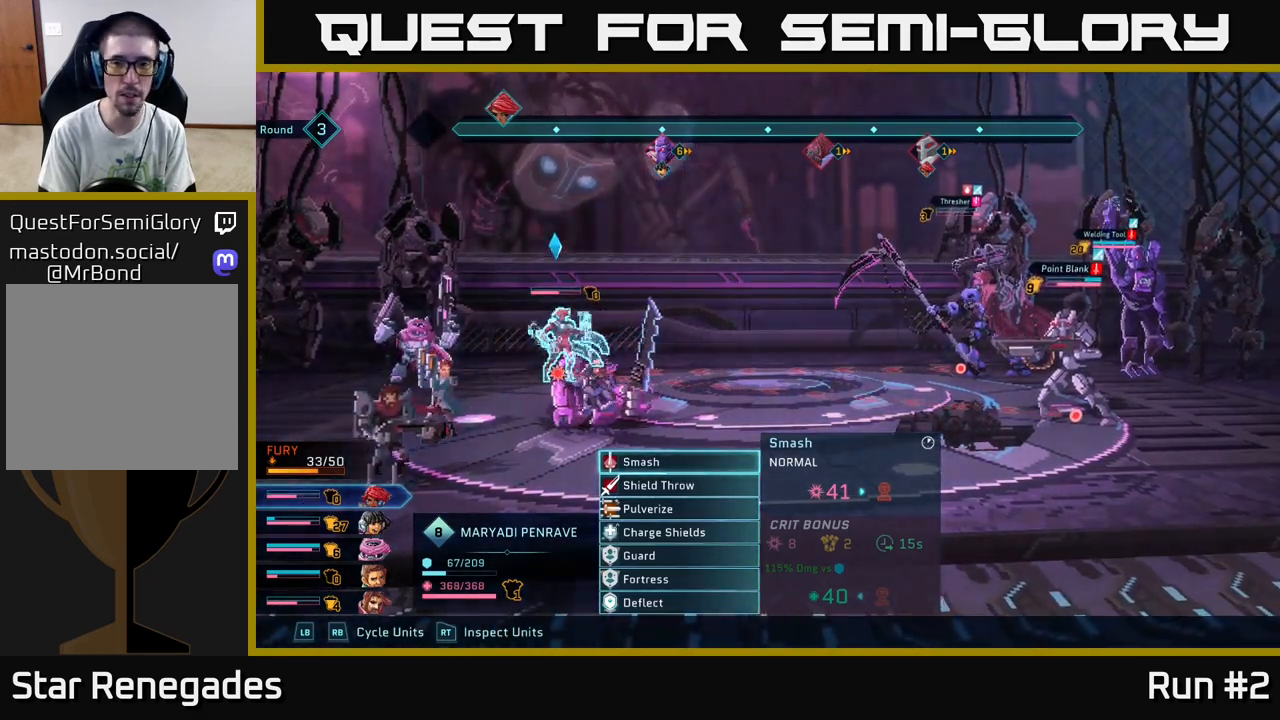
{"buttons": [], "left_stick": "center", "right_stick": "center", "events": []}
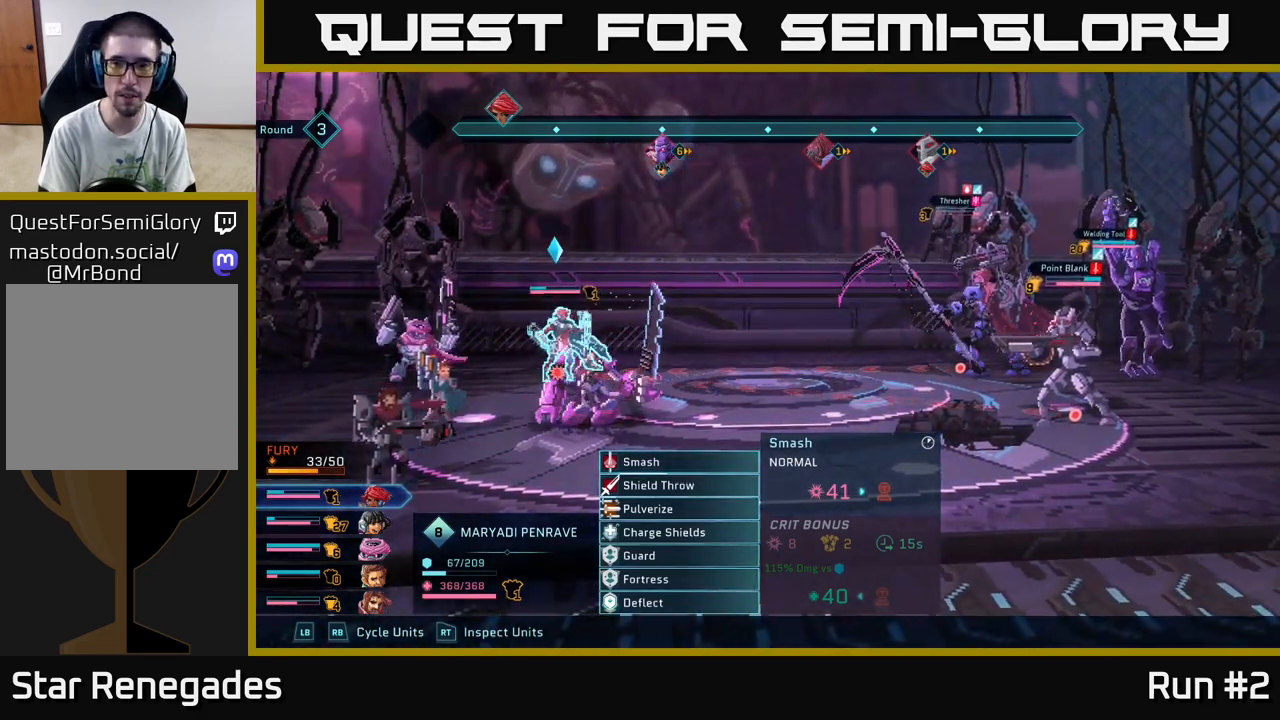
{"buttons": [], "left_stick": "center", "right_stick": "center", "events": [[167, "A", "down"], [283, "A", "up"]]}
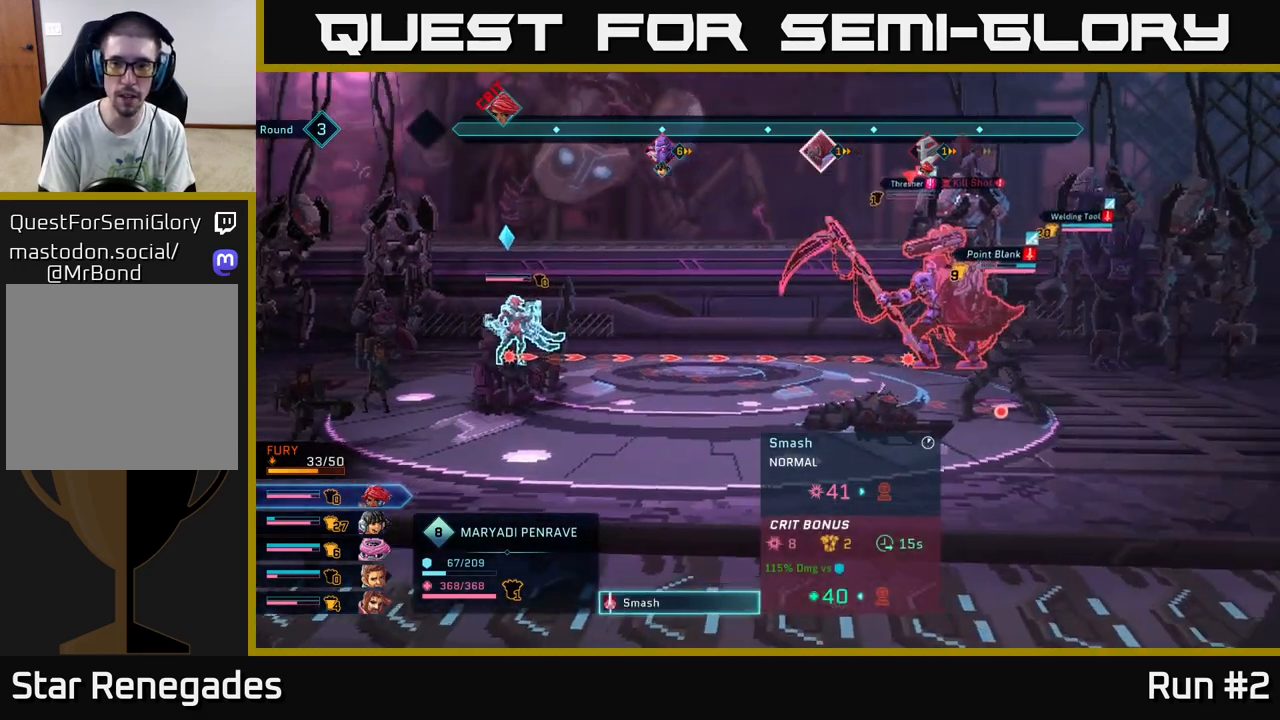
{"buttons": [], "left_stick": "center", "right_stick": "center", "events": []}
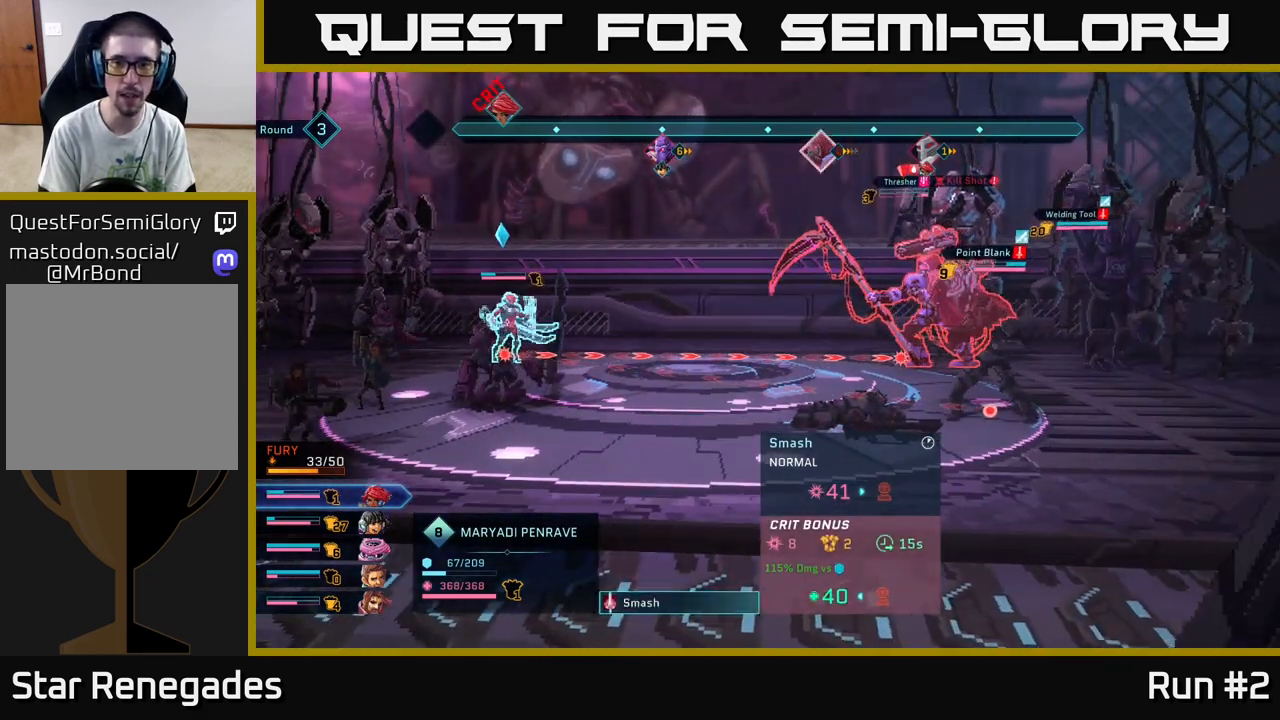
{"buttons": [], "left_stick": "center", "right_stick": "center", "events": []}
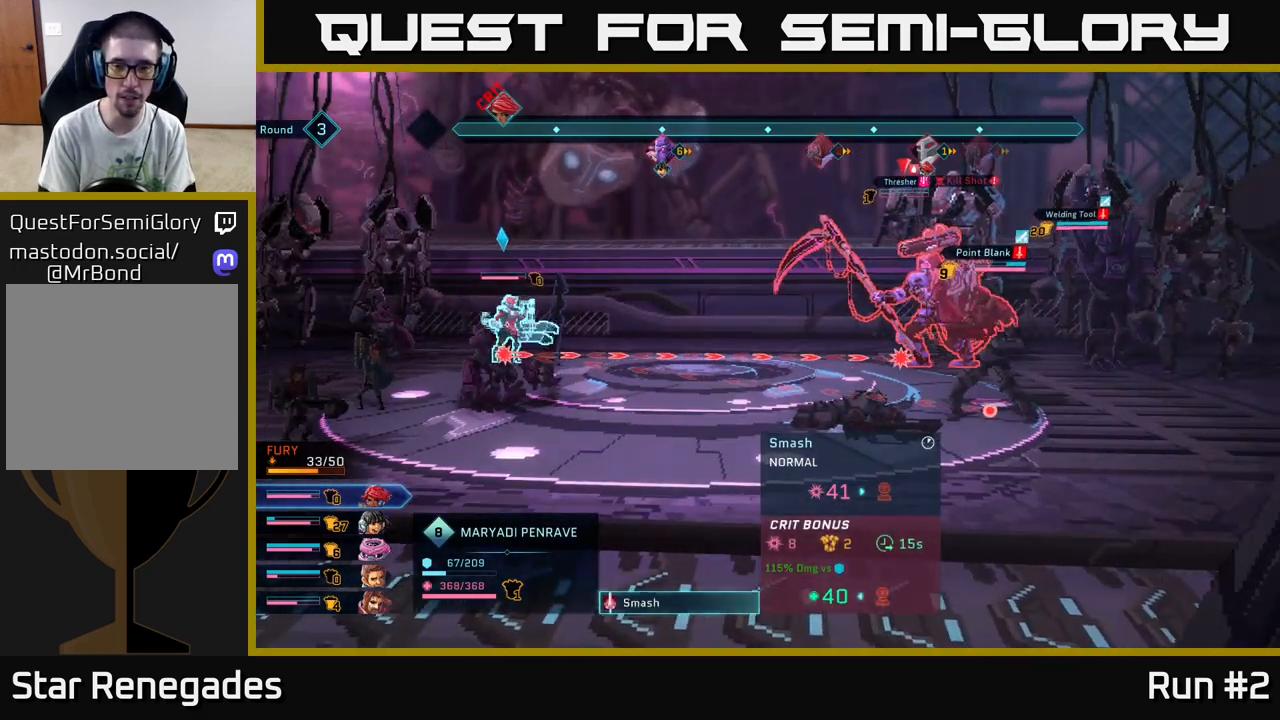
{"buttons": [], "left_stick": "down", "right_stick": "center", "events": [[400, "left_stick", "down-right"], [467, "left_stick", "down"]]}
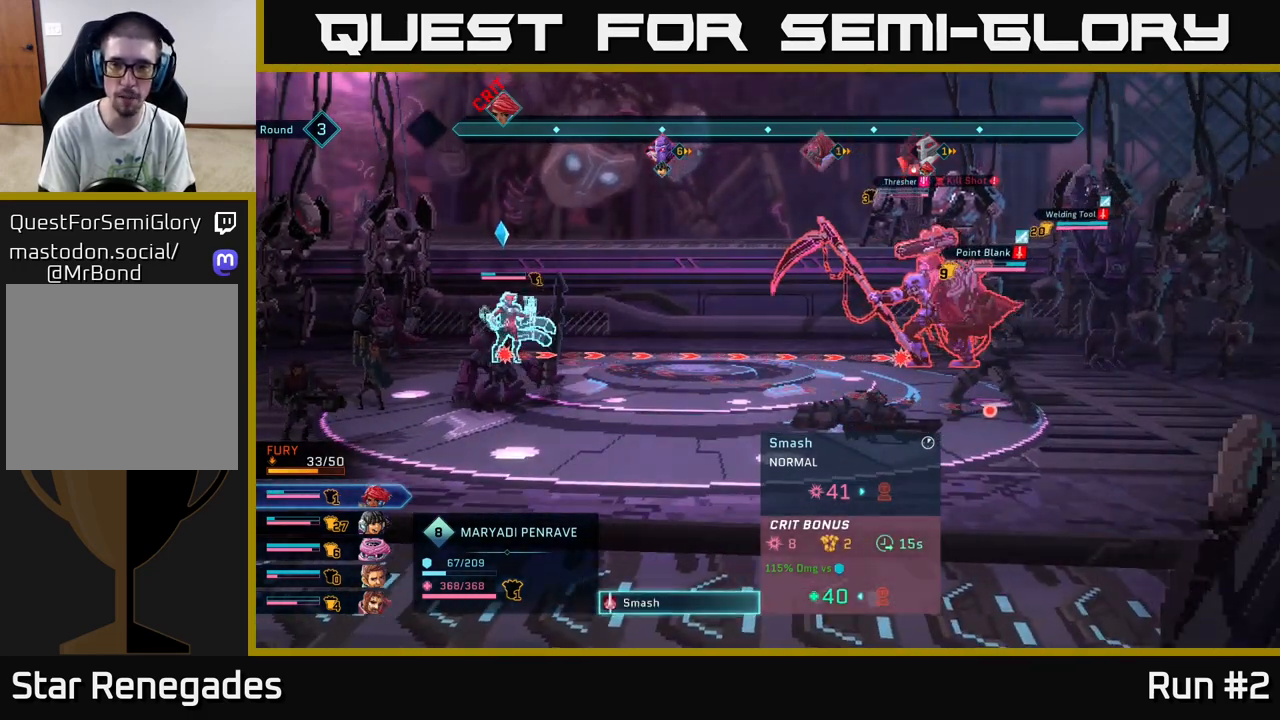
{"buttons": [], "left_stick": "center", "right_stick": "center", "events": [[150, "left_stick", "center"], [383, "B", "down"], [483, "B", "up"]]}
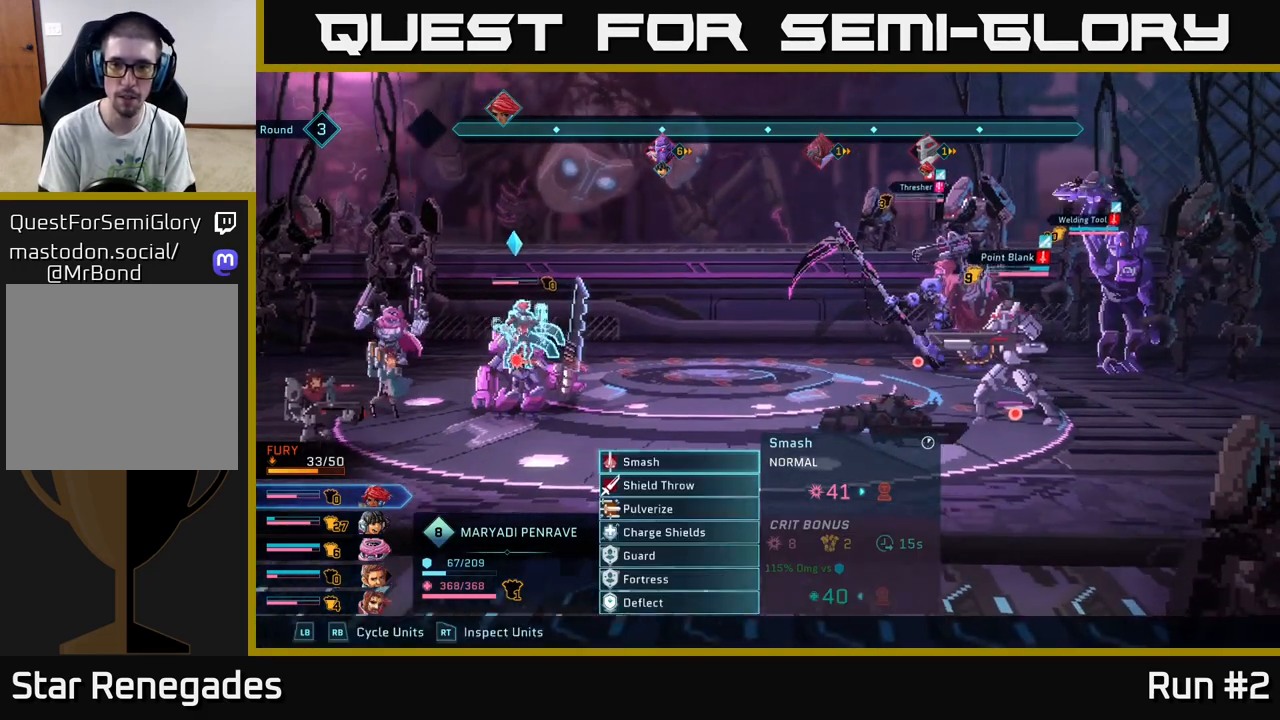
{"buttons": [], "left_stick": "center", "right_stick": "center", "events": []}
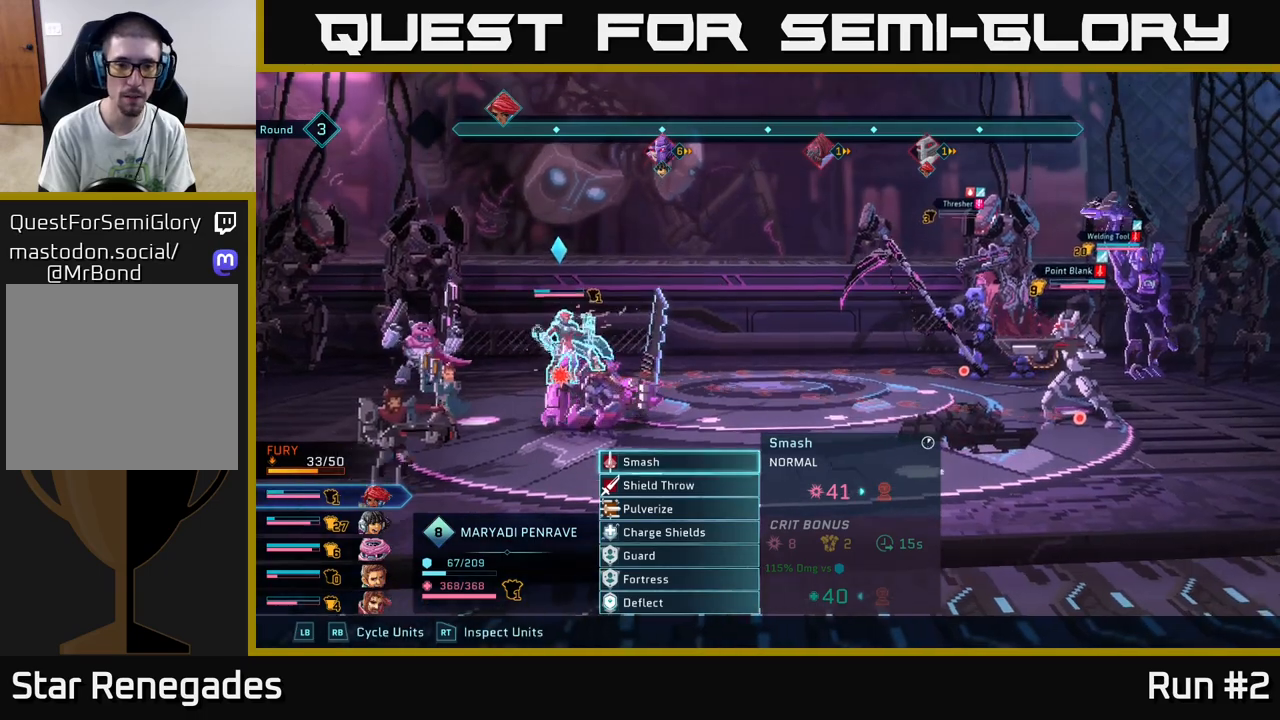
{"buttons": [], "left_stick": "center", "right_stick": "center", "events": [[200, "R1", "down"], [350, "R1", "up"]]}
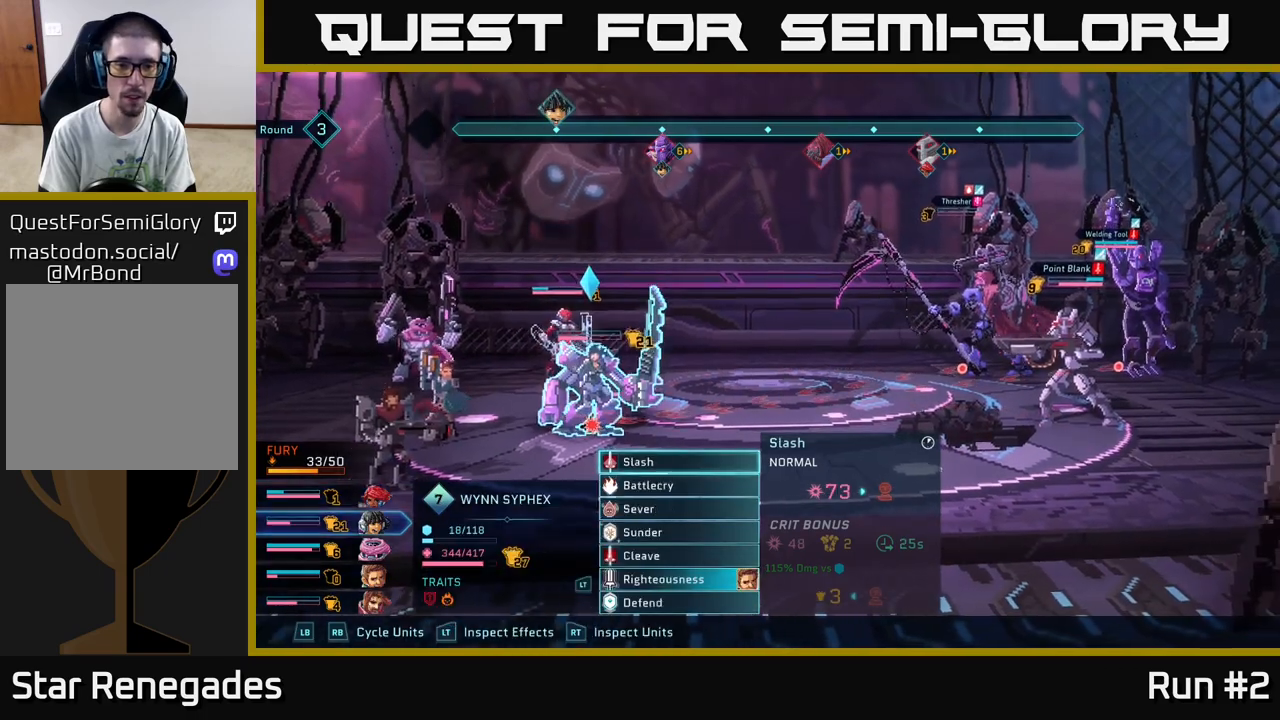
{"buttons": [], "left_stick": "center", "right_stick": "center", "events": []}